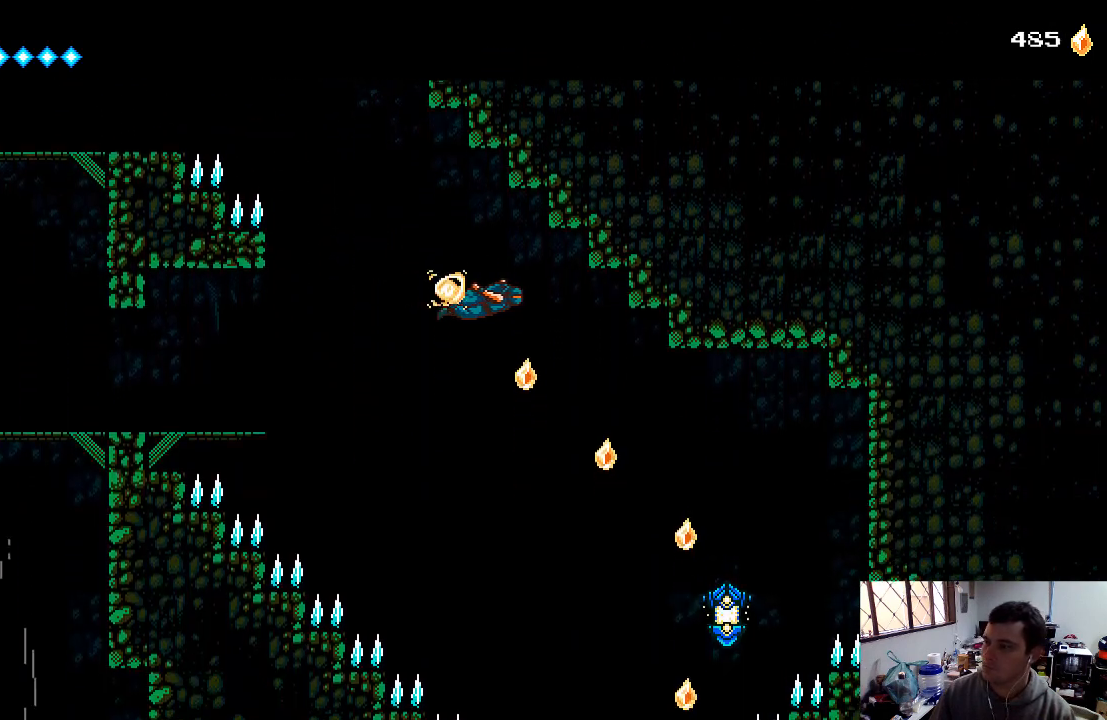
Gameplay with a controller (Xbox layout); each line is a JSON object with the inputs held at the frame after it. "events" lists button and stick changes between this image and that frame as [ms after this image, input, new state], when the widget could be followed in between. Not read: L3 R3.
{"buttons": ["A", "DPAD_RIGHT"], "left_stick": "center", "right_stick": "center", "events": []}
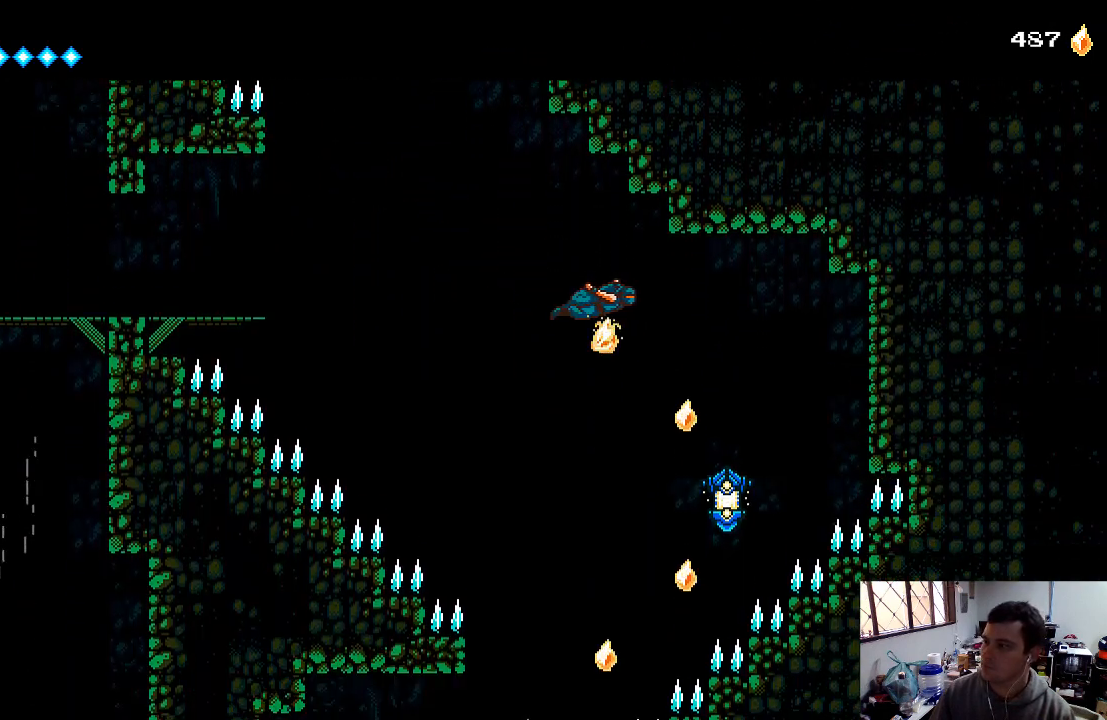
{"buttons": ["A", "DPAD_RIGHT"], "left_stick": "center", "right_stick": "center", "events": []}
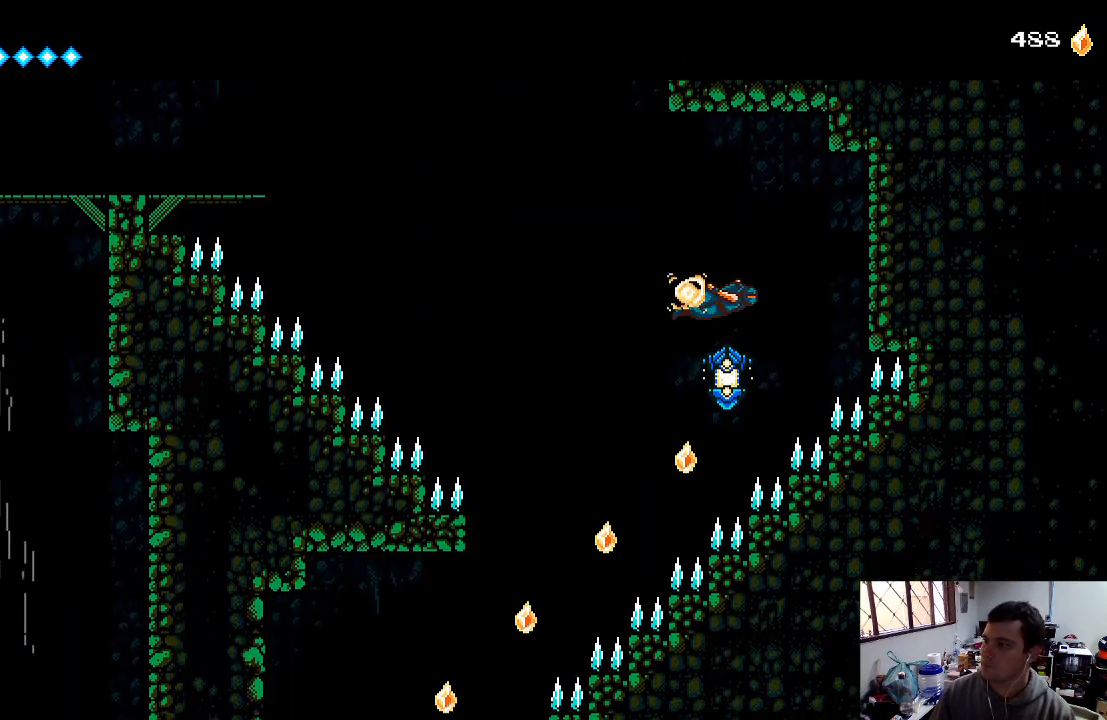
{"buttons": ["A"], "left_stick": "center", "right_stick": "center", "events": [[33, "X", "down"], [67, "DPAD_RIGHT", "up"], [133, "X", "up"]]}
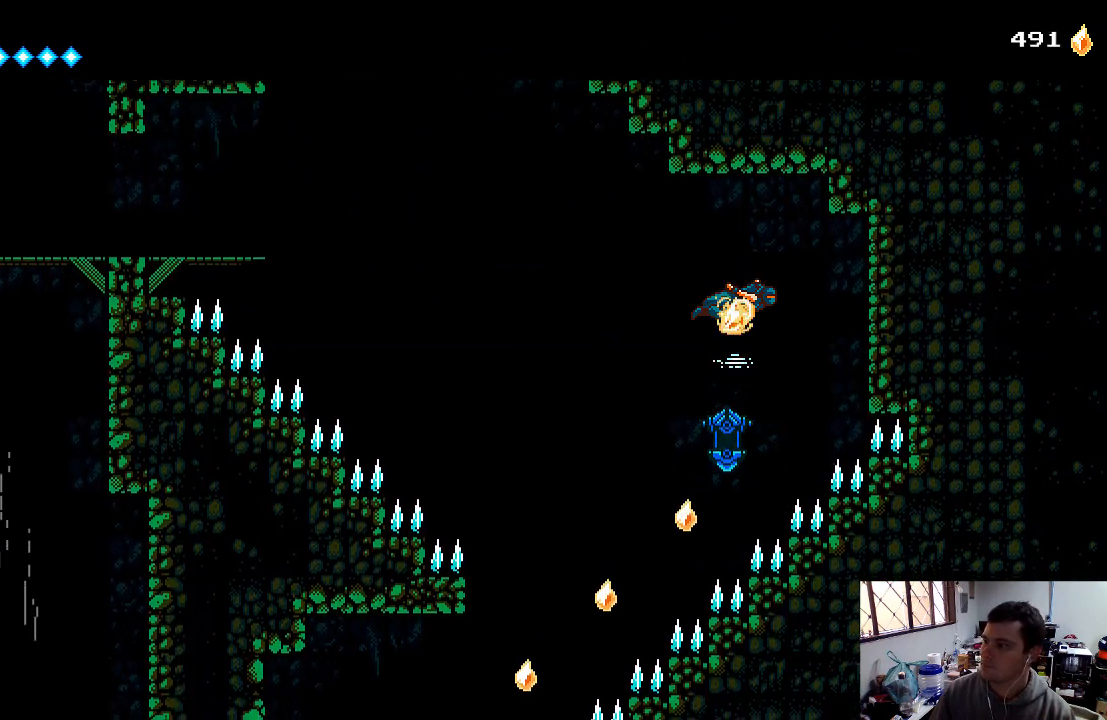
{"buttons": ["A"], "left_stick": "center", "right_stick": "center", "events": []}
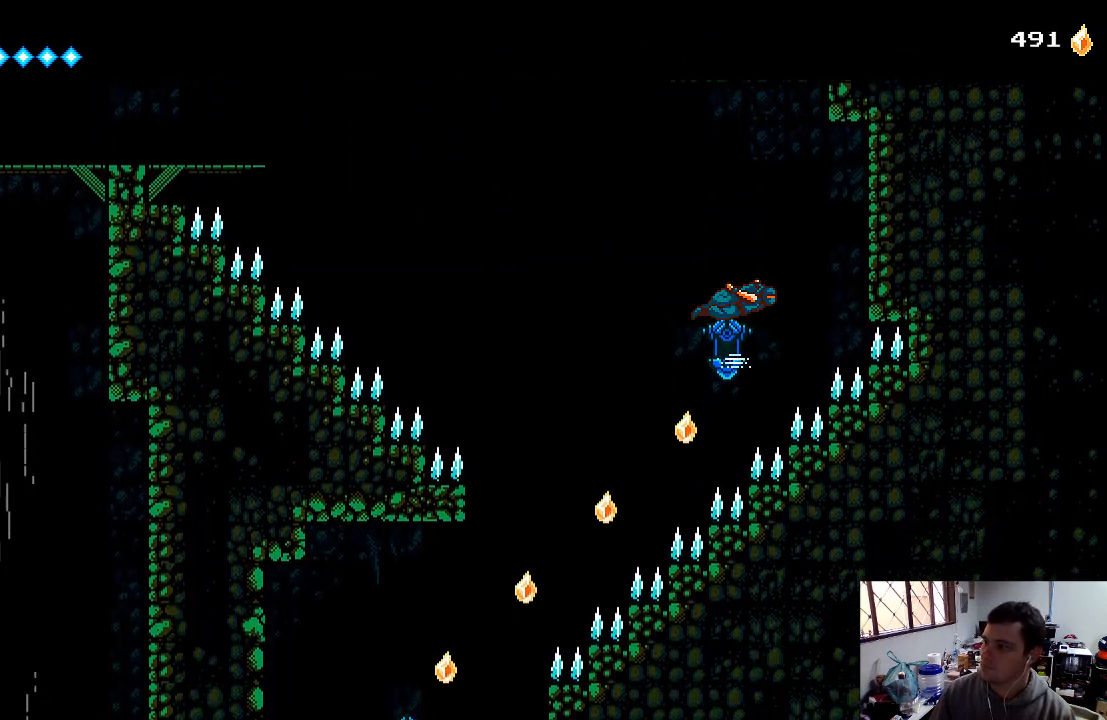
{"buttons": ["A", "DPAD_LEFT"], "left_stick": "center", "right_stick": "center", "events": [[100, "DPAD_LEFT", "down"]]}
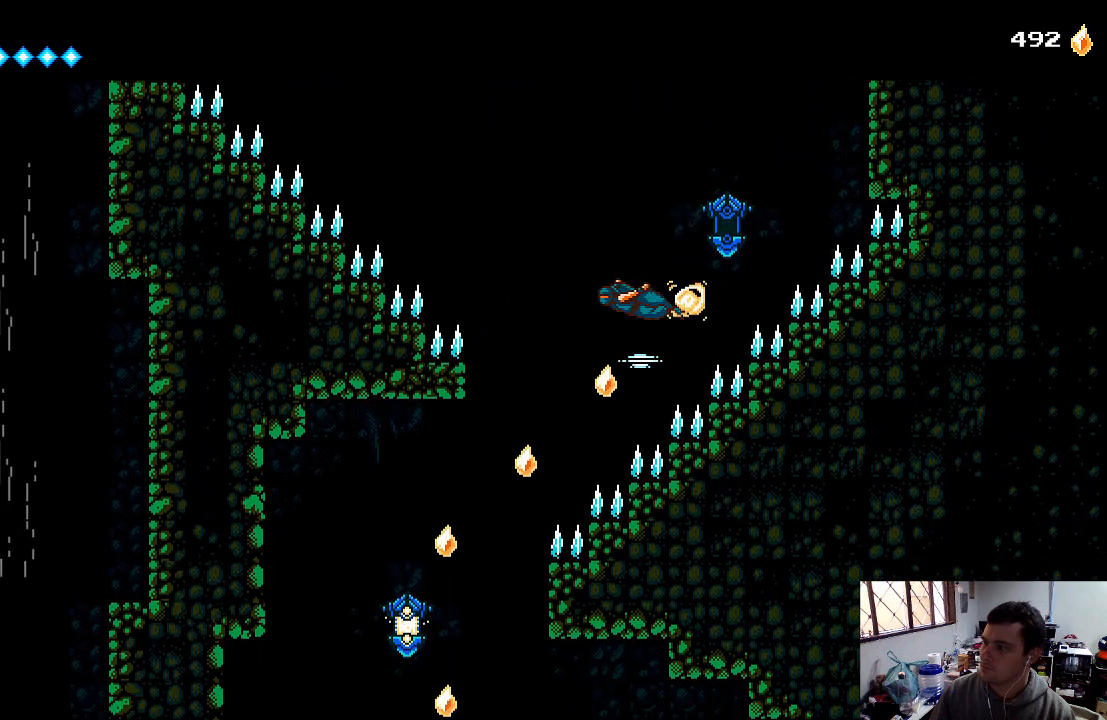
{"buttons": ["A", "DPAD_LEFT"], "left_stick": "center", "right_stick": "center", "events": []}
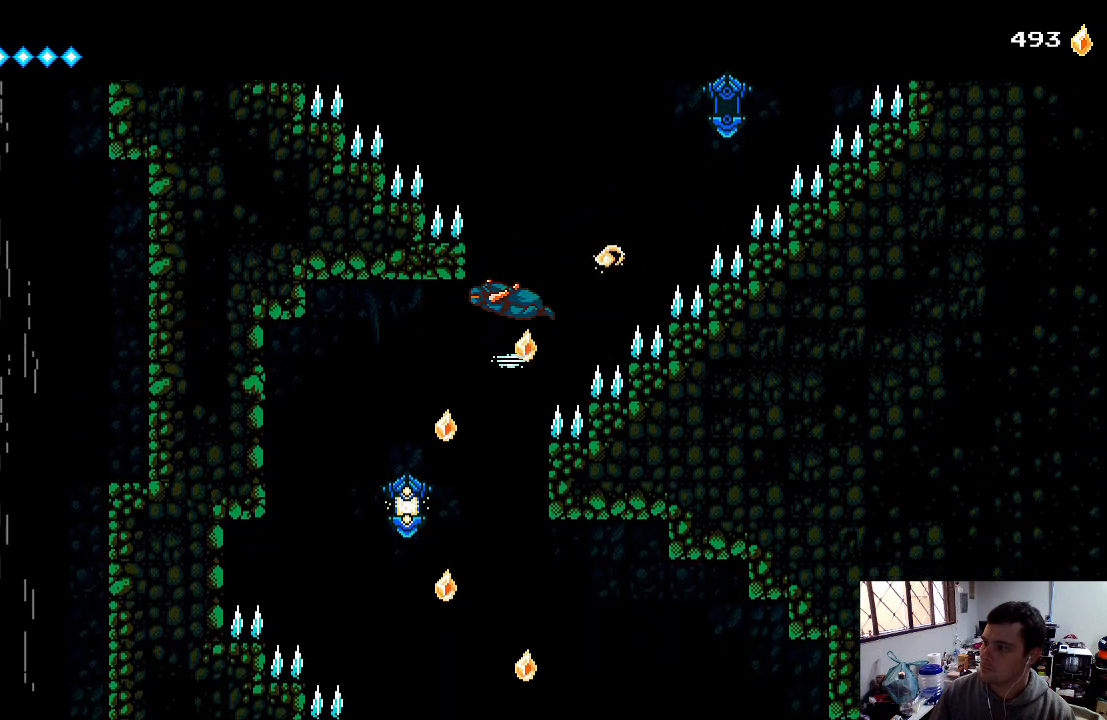
{"buttons": ["A", "X"], "left_stick": "center", "right_stick": "center", "events": [[300, "DPAD_LEFT", "up"], [500, "X", "down"]]}
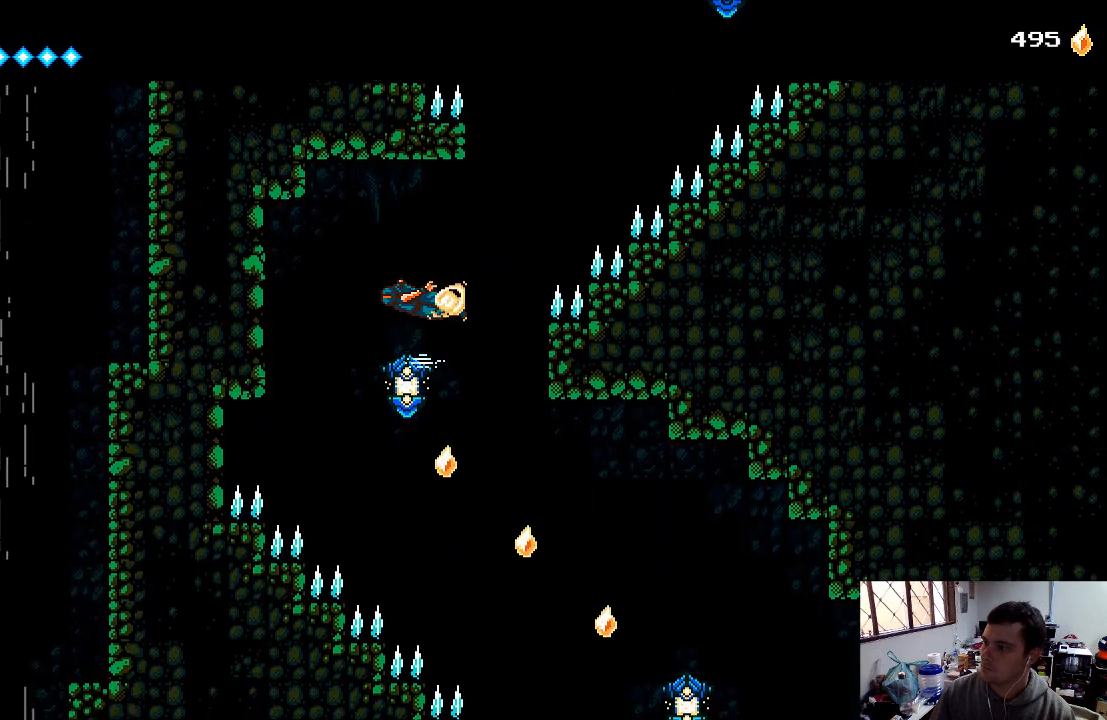
{"buttons": ["A"], "left_stick": "center", "right_stick": "center", "events": [[133, "X", "up"]]}
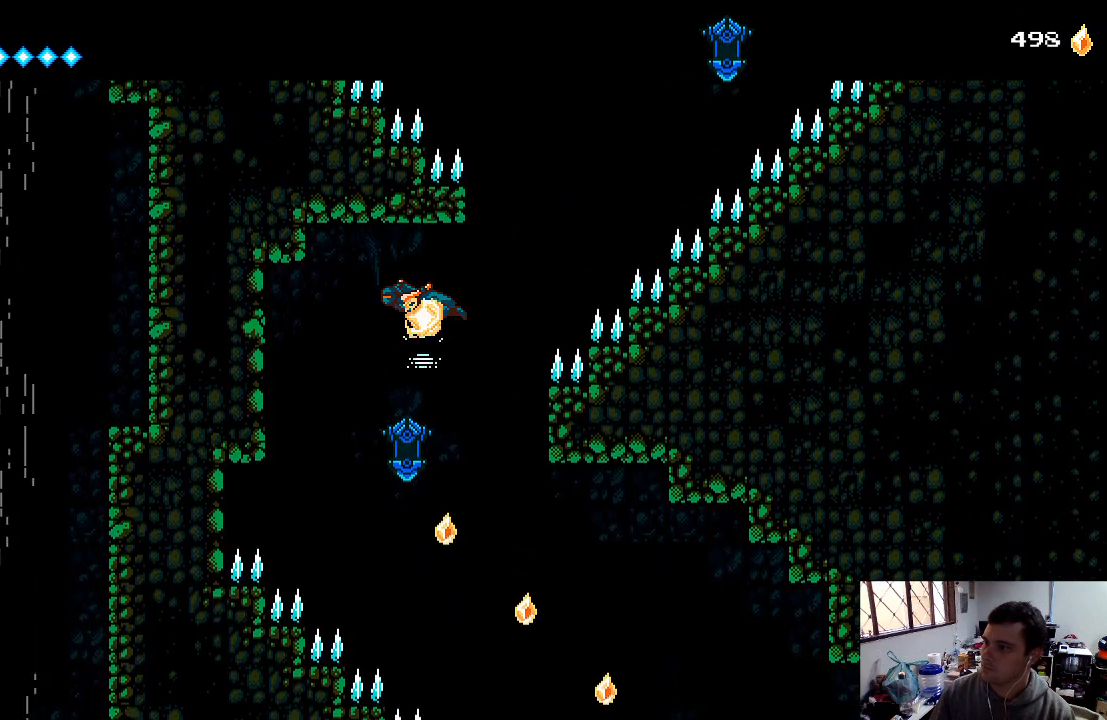
{"buttons": ["A"], "left_stick": "center", "right_stick": "center", "events": []}
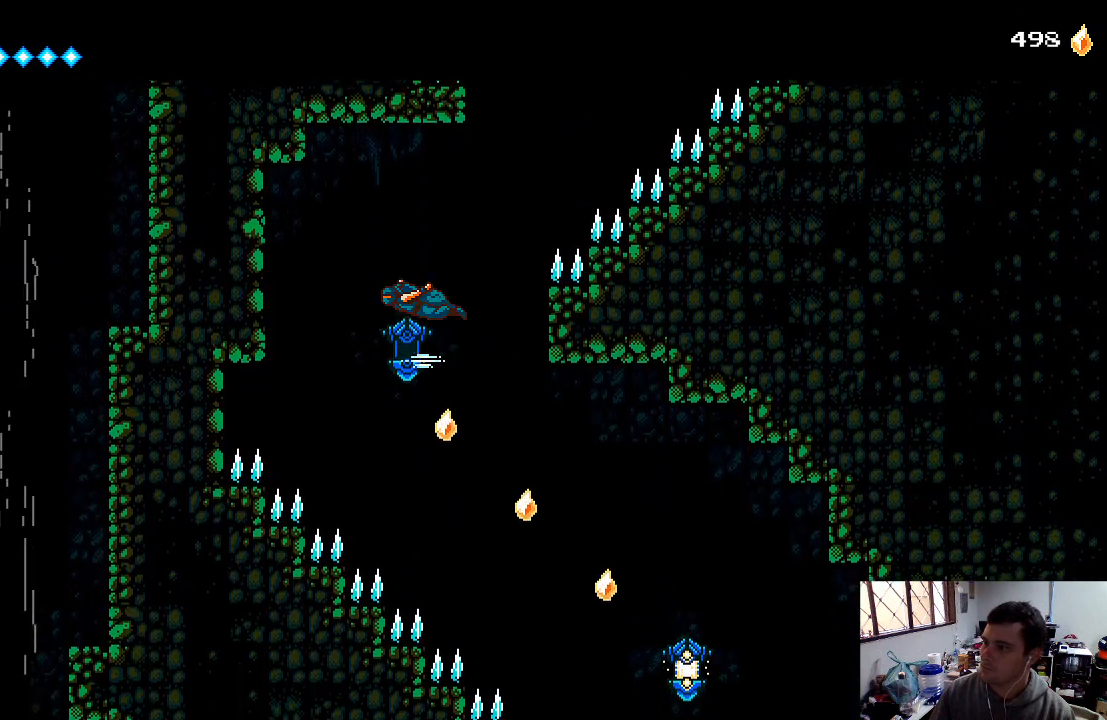
{"buttons": ["A", "DPAD_RIGHT"], "left_stick": "center", "right_stick": "center", "events": [[200, "DPAD_RIGHT", "down"]]}
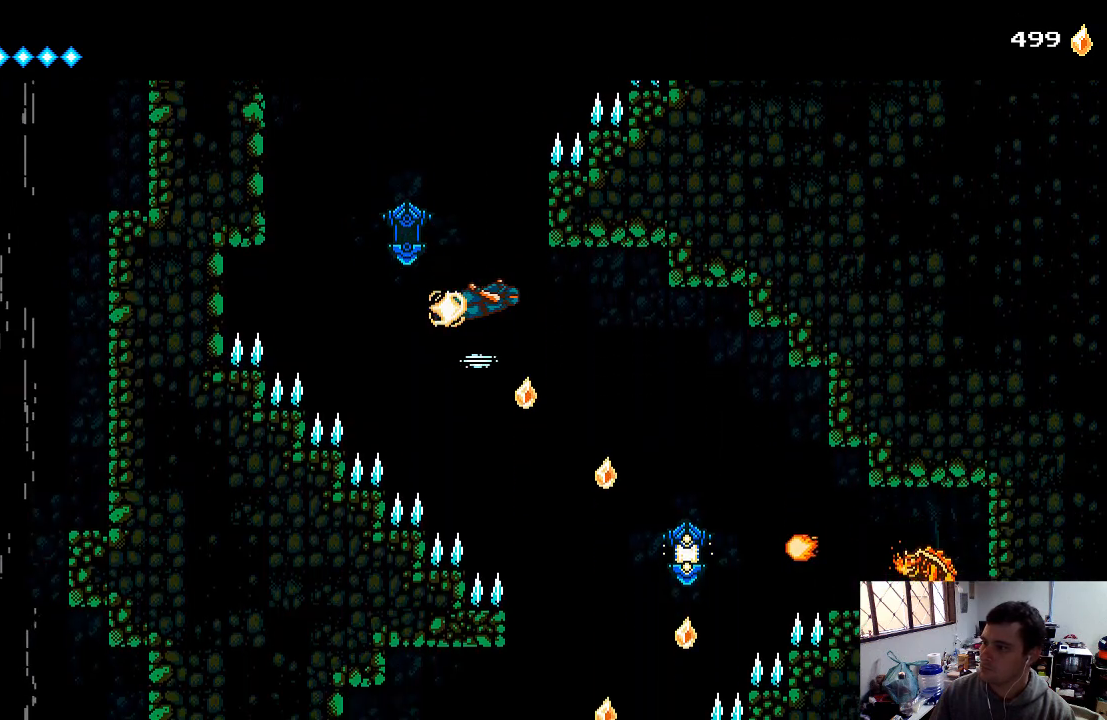
{"buttons": ["A", "DPAD_RIGHT"], "left_stick": "center", "right_stick": "center", "events": []}
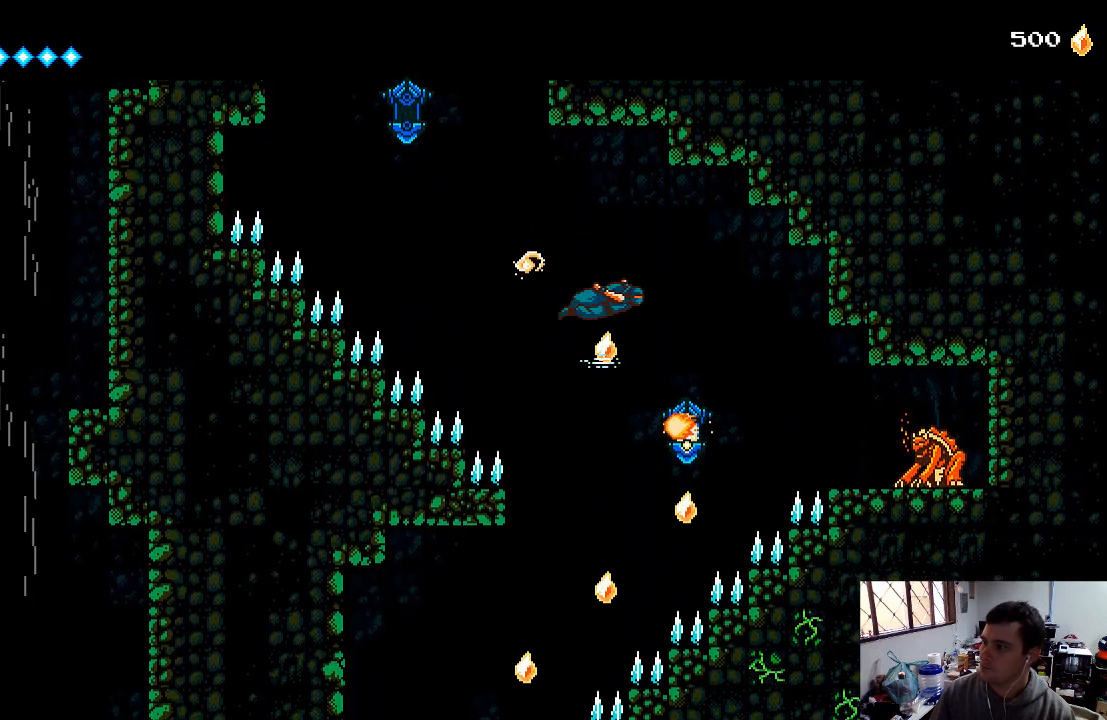
{"buttons": ["A", "DPAD_RIGHT"], "left_stick": "center", "right_stick": "center", "events": [[233, "X", "down"], [333, "X", "up"]]}
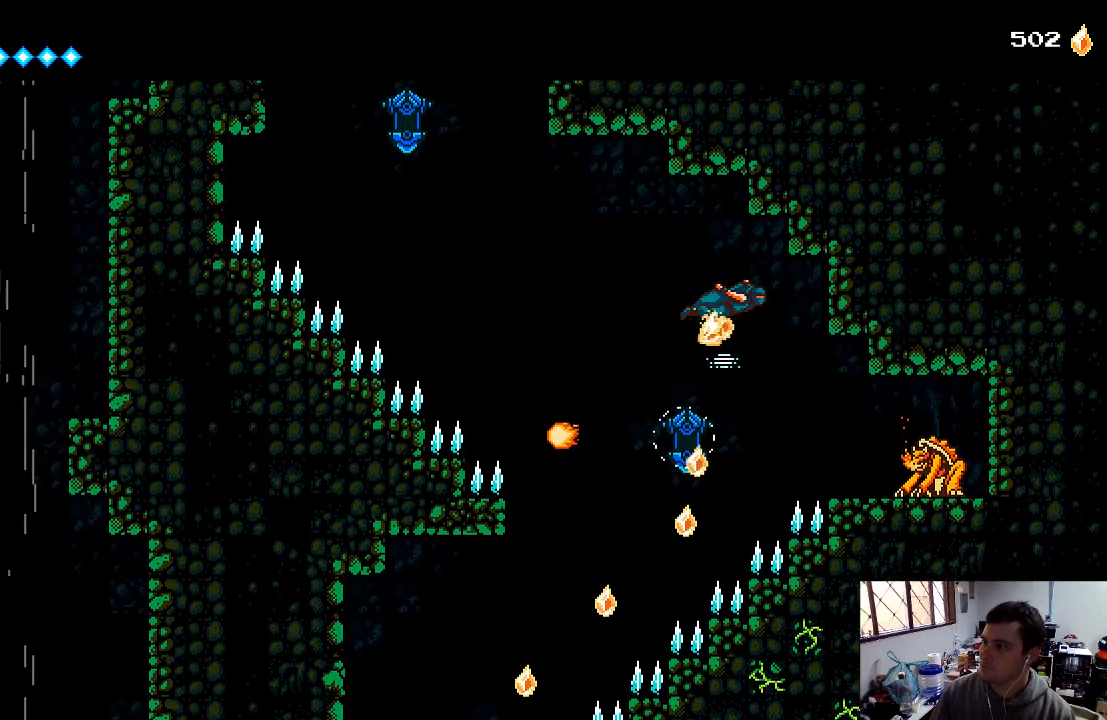
{"buttons": ["A", "DPAD_RIGHT"], "left_stick": "center", "right_stick": "center", "events": []}
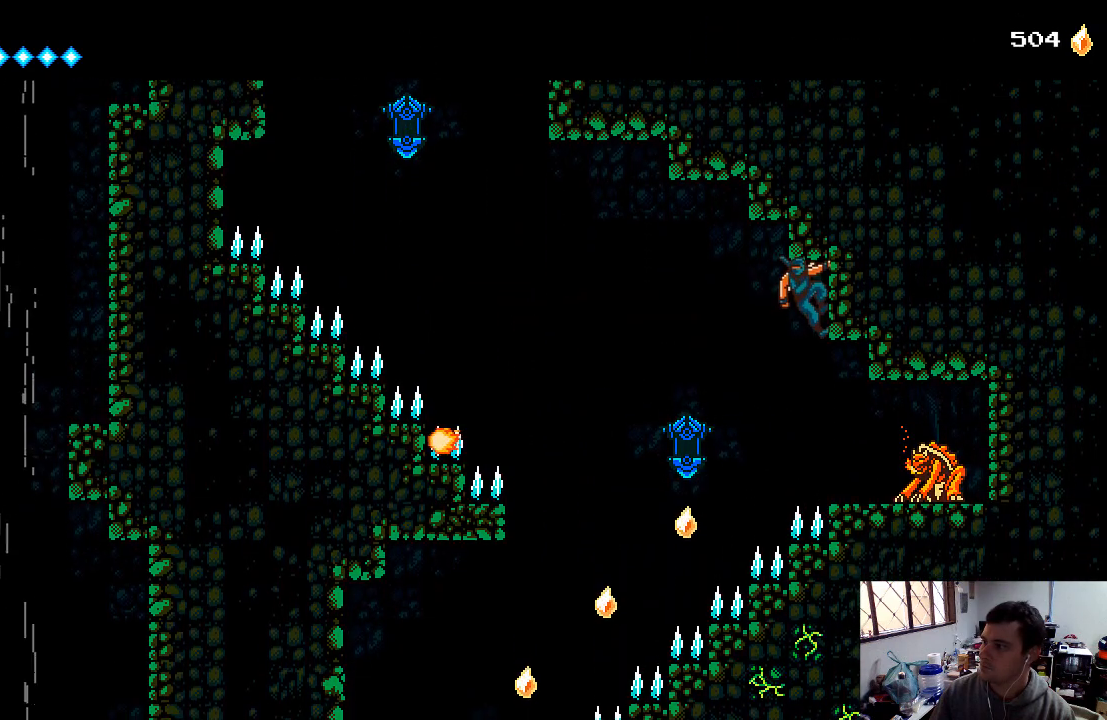
{"buttons": ["A", "DPAD_DOWN"], "left_stick": "center", "right_stick": "center", "events": [[300, "DPAD_RIGHT", "up"], [333, "A", "up"], [433, "DPAD_DOWN", "down"], [467, "A", "down"]]}
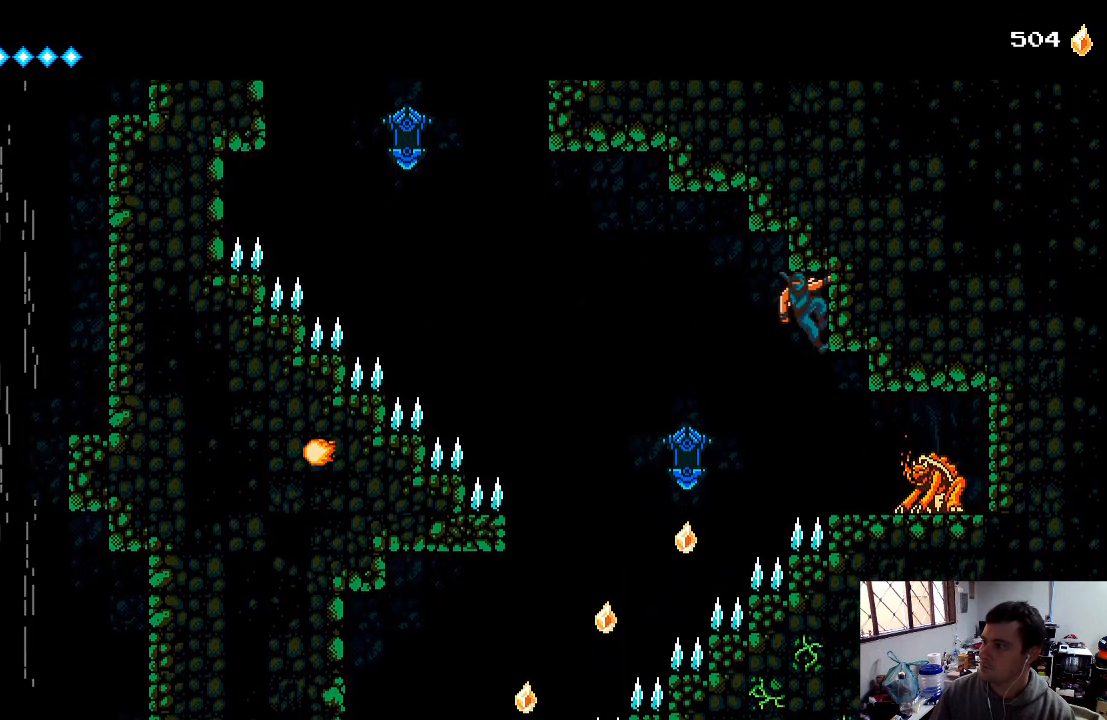
{"buttons": ["X", "DPAD_RIGHT"], "left_stick": "center", "right_stick": "center", "events": [[33, "DPAD_RIGHT", "down"], [67, "DPAD_DOWN", "up"], [133, "A", "up"], [267, "X", "down"], [367, "X", "up"], [467, "X", "down"]]}
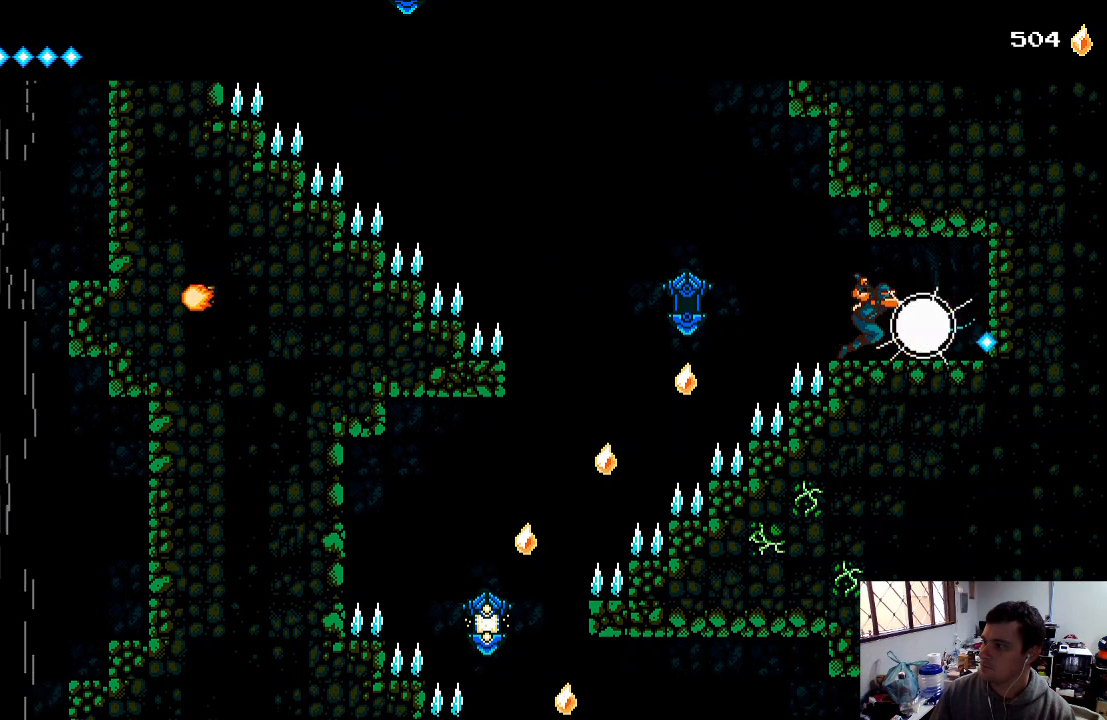
{"buttons": ["DPAD_LEFT"], "left_stick": "center", "right_stick": "center", "events": [[33, "X", "up"], [67, "DPAD_RIGHT", "up"], [100, "X", "down"], [133, "X", "up"], [367, "DPAD_LEFT", "down"]]}
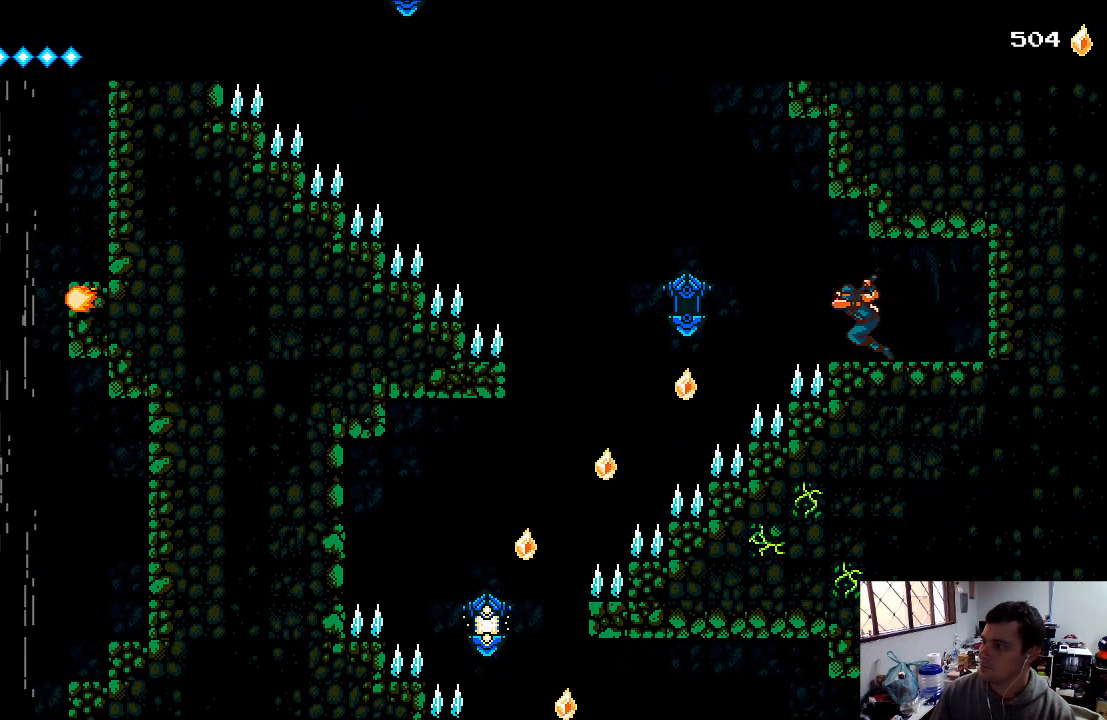
{"buttons": ["A"], "left_stick": "center", "right_stick": "center", "events": [[100, "A", "down"], [267, "A", "up"], [300, "A", "down"], [400, "DPAD_LEFT", "up"]]}
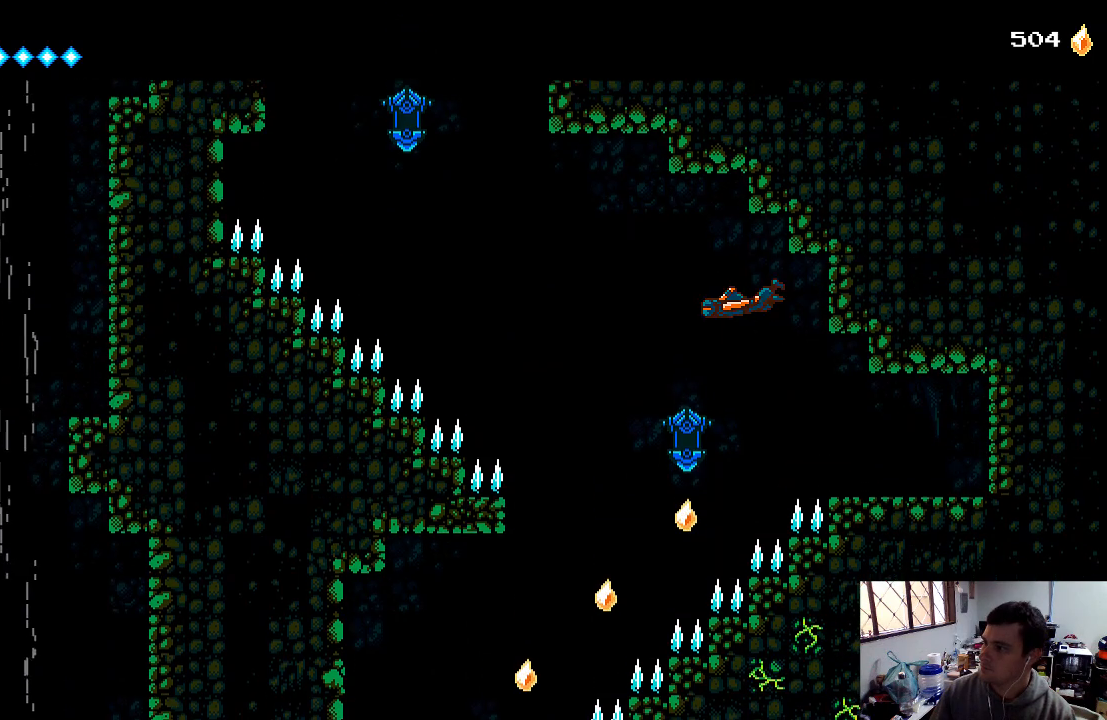
{"buttons": ["A"], "left_stick": "center", "right_stick": "center", "events": [[300, "DPAD_LEFT", "down"], [433, "DPAD_LEFT", "up"]]}
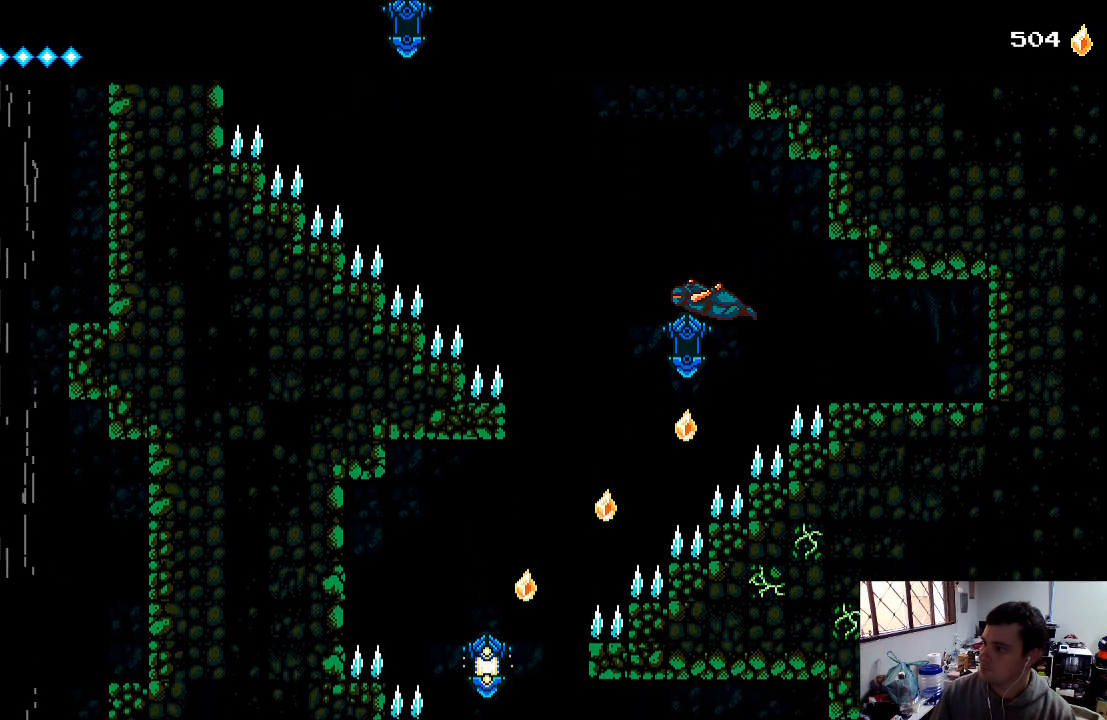
{"buttons": ["A", "DPAD_LEFT"], "left_stick": "center", "right_stick": "center", "events": [[167, "DPAD_LEFT", "down"]]}
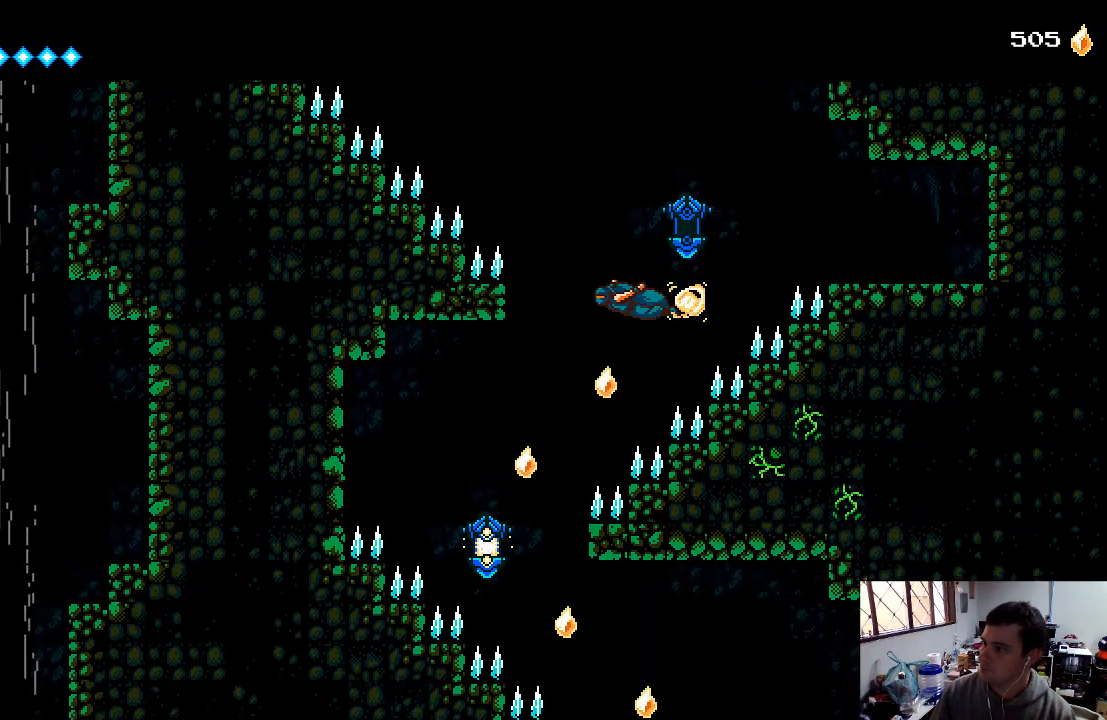
{"buttons": ["A", "DPAD_LEFT"], "left_stick": "center", "right_stick": "center", "events": []}
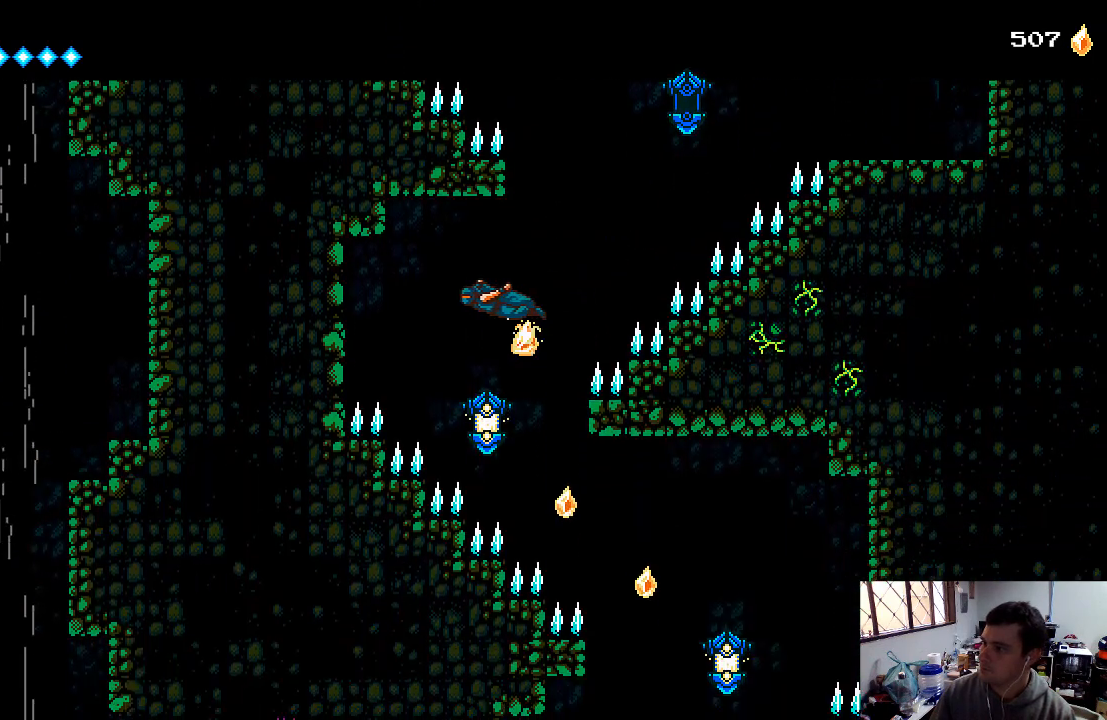
{"buttons": ["A", "DPAD_RIGHT"], "left_stick": "center", "right_stick": "center", "events": [[133, "DPAD_LEFT", "up"], [200, "X", "down"], [333, "X", "up"], [367, "DPAD_RIGHT", "down"]]}
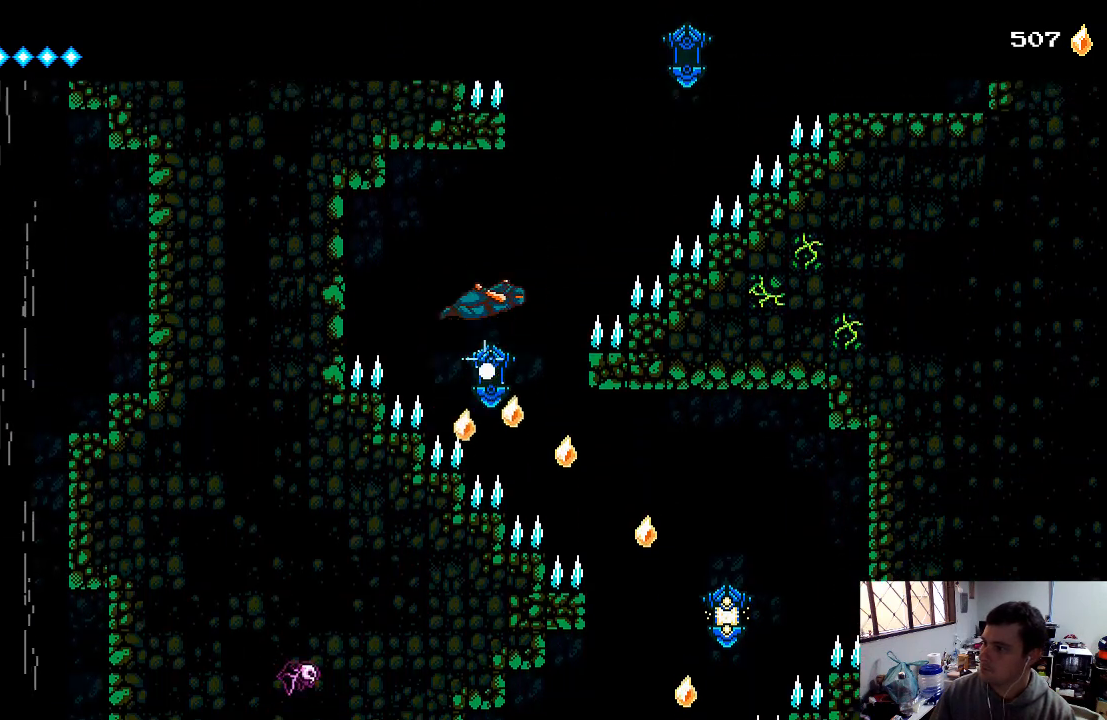
{"buttons": ["A"], "left_stick": "center", "right_stick": "center", "events": [[33, "DPAD_RIGHT", "up"]]}
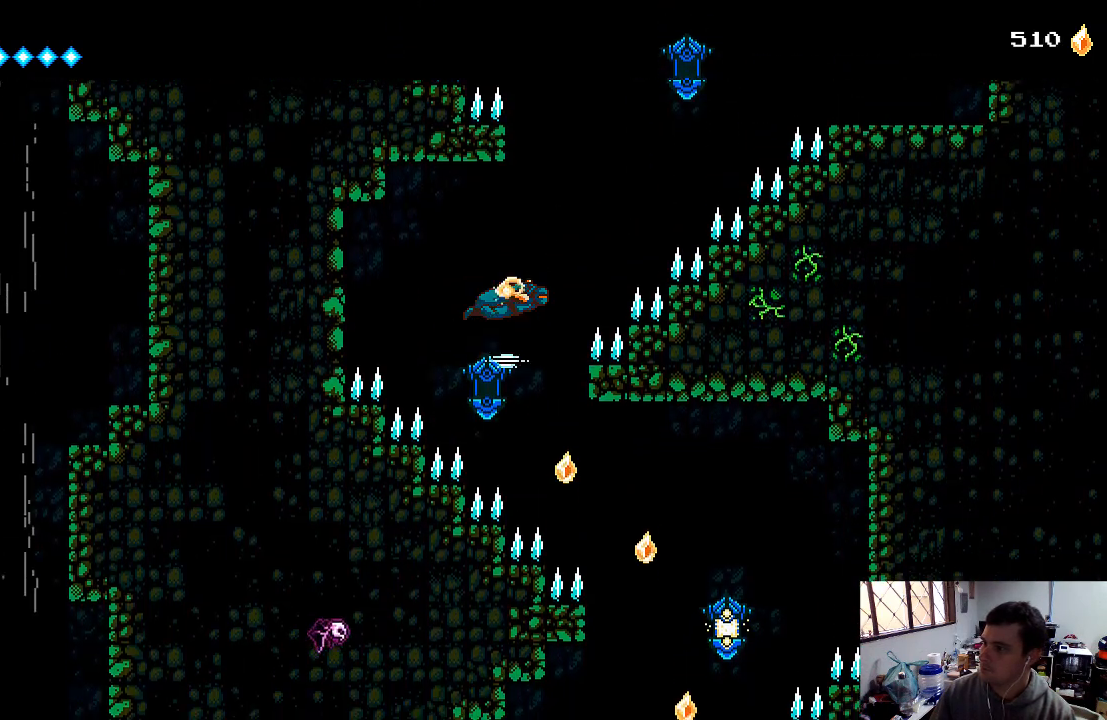
{"buttons": ["A", "DPAD_RIGHT"], "left_stick": "center", "right_stick": "center", "events": [[133, "DPAD_RIGHT", "down"]]}
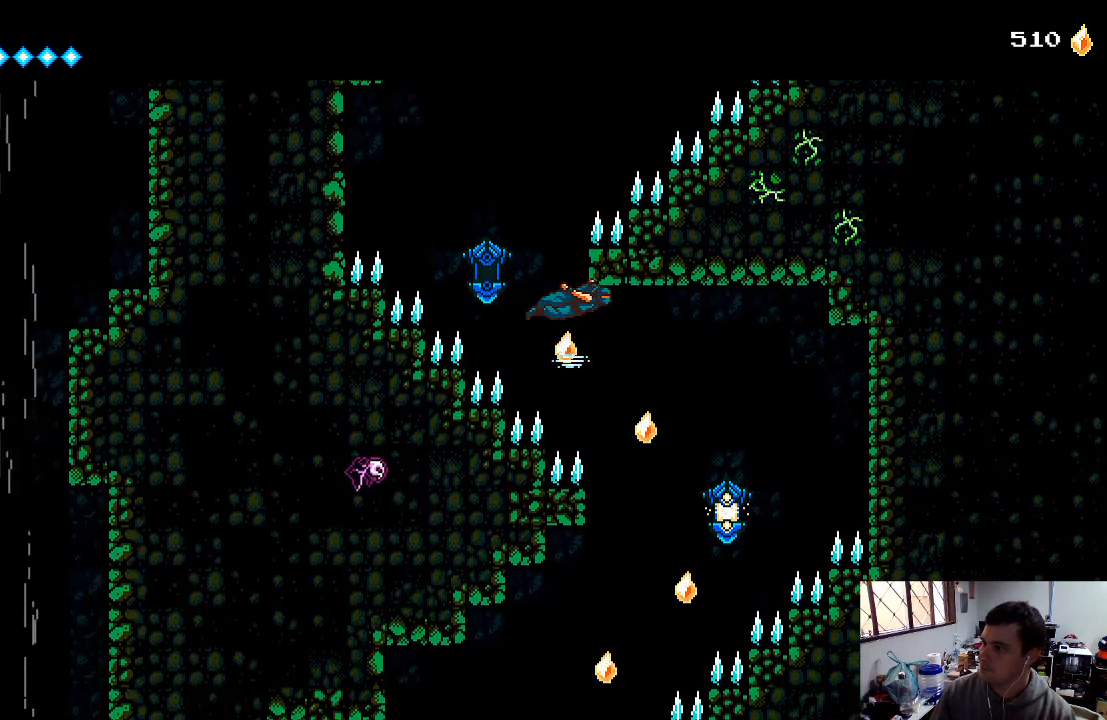
{"buttons": ["A", "DPAD_RIGHT"], "left_stick": "center", "right_stick": "center", "events": []}
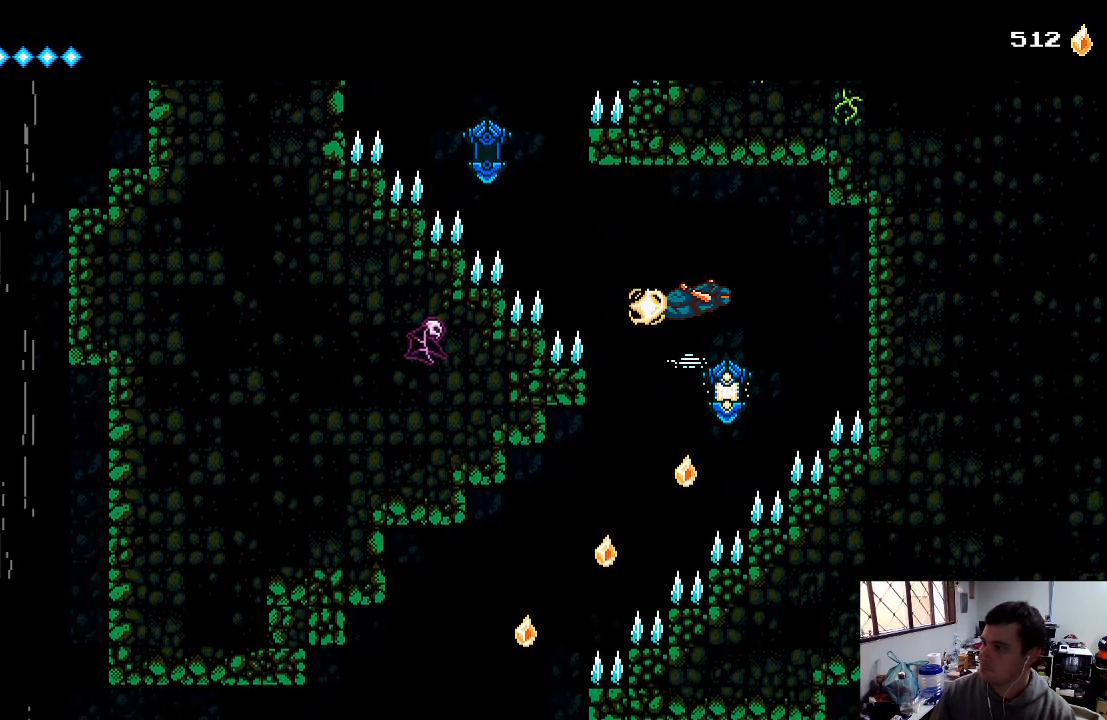
{"buttons": ["A"], "left_stick": "center", "right_stick": "center", "events": [[67, "X", "down"], [100, "DPAD_RIGHT", "up"], [200, "X", "up"]]}
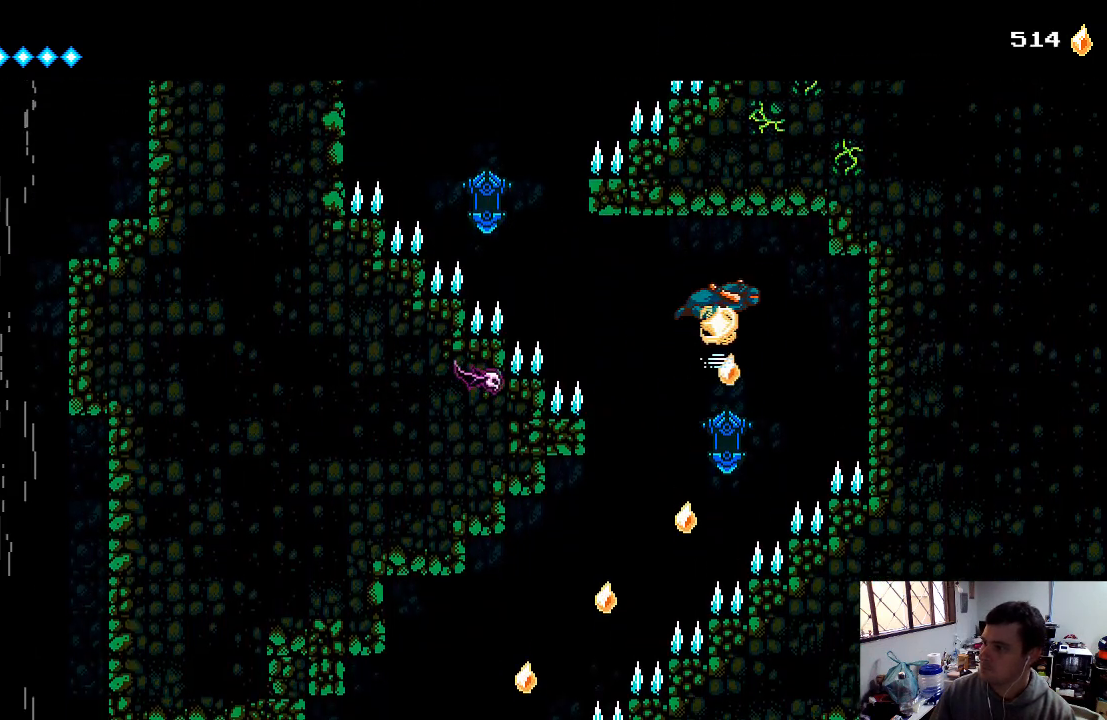
{"buttons": ["A", "DPAD_LEFT"], "left_stick": "center", "right_stick": "center", "events": [[500, "DPAD_LEFT", "down"]]}
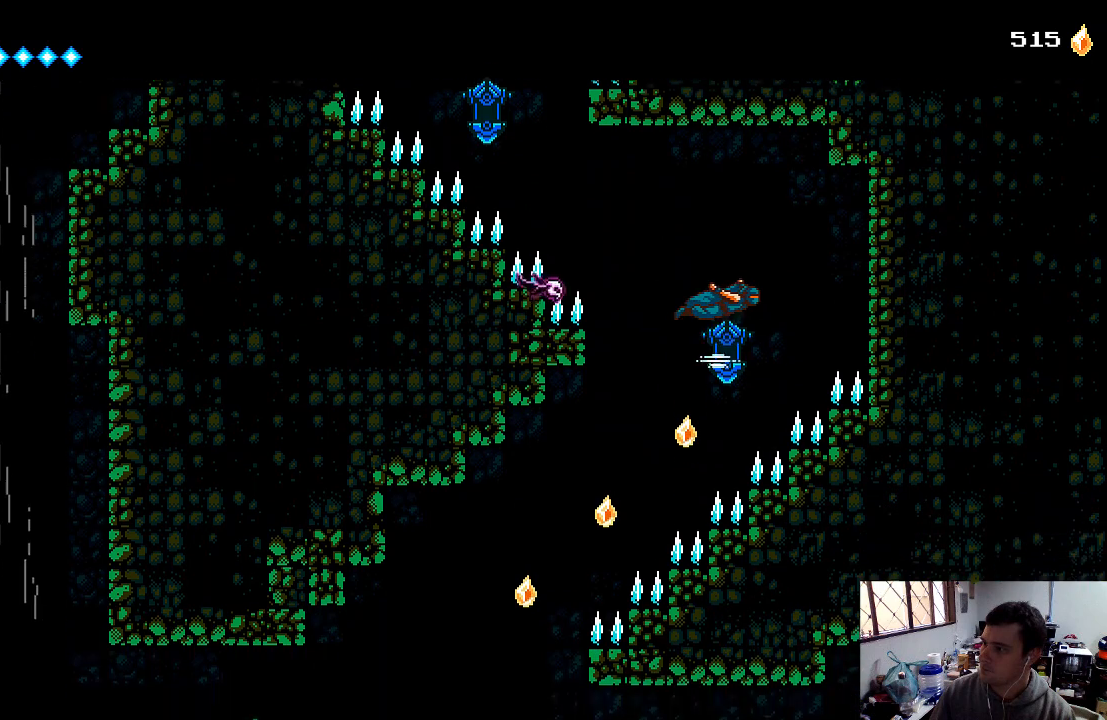
{"buttons": ["A", "DPAD_LEFT"], "left_stick": "center", "right_stick": "center", "events": [[267, "DPAD_LEFT", "up"], [467, "DPAD_LEFT", "down"]]}
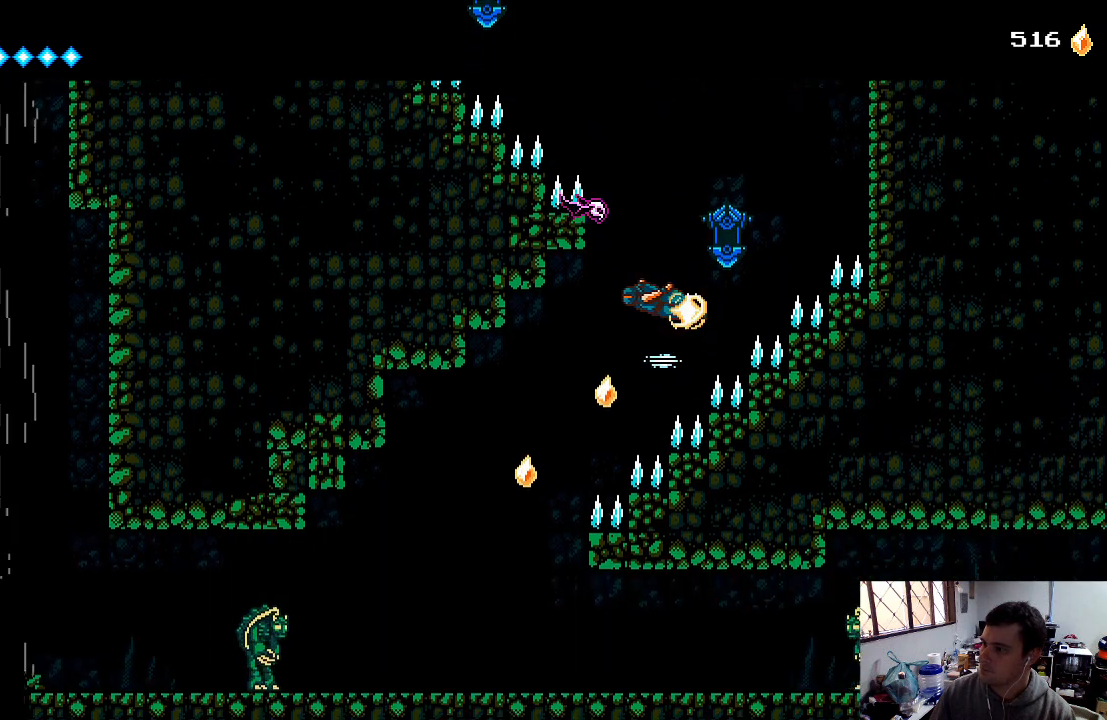
{"buttons": ["A", "DPAD_LEFT"], "left_stick": "center", "right_stick": "center", "events": []}
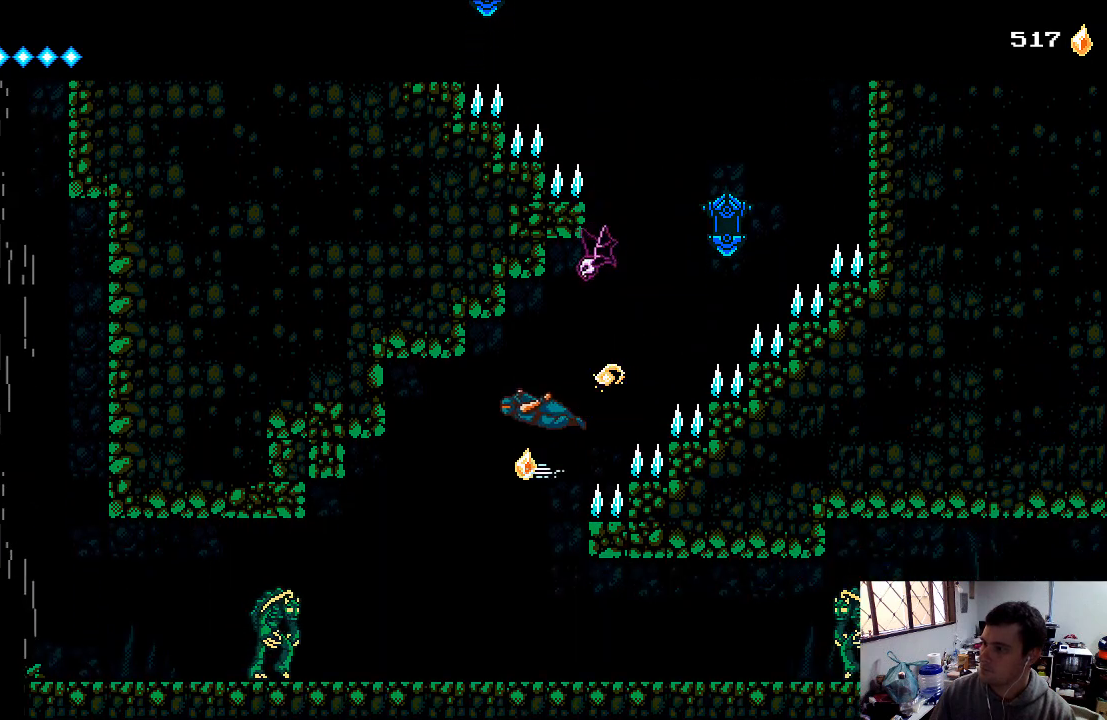
{"buttons": ["DPAD_LEFT"], "left_stick": "center", "right_stick": "center", "events": [[200, "A", "up"]]}
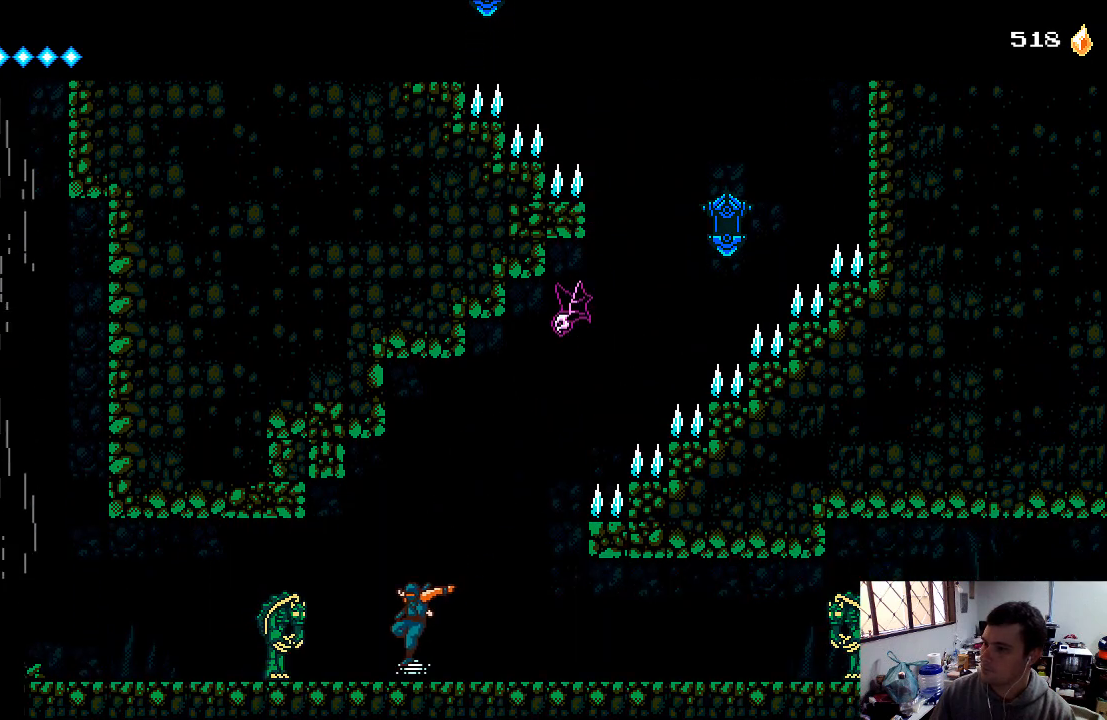
{"buttons": ["X"], "left_stick": "center", "right_stick": "center", "events": [[33, "X", "down"], [100, "X", "up"], [200, "DPAD_LEFT", "up"], [200, "X", "down"], [267, "X", "up"], [300, "X", "down"], [400, "X", "up"], [500, "X", "down"]]}